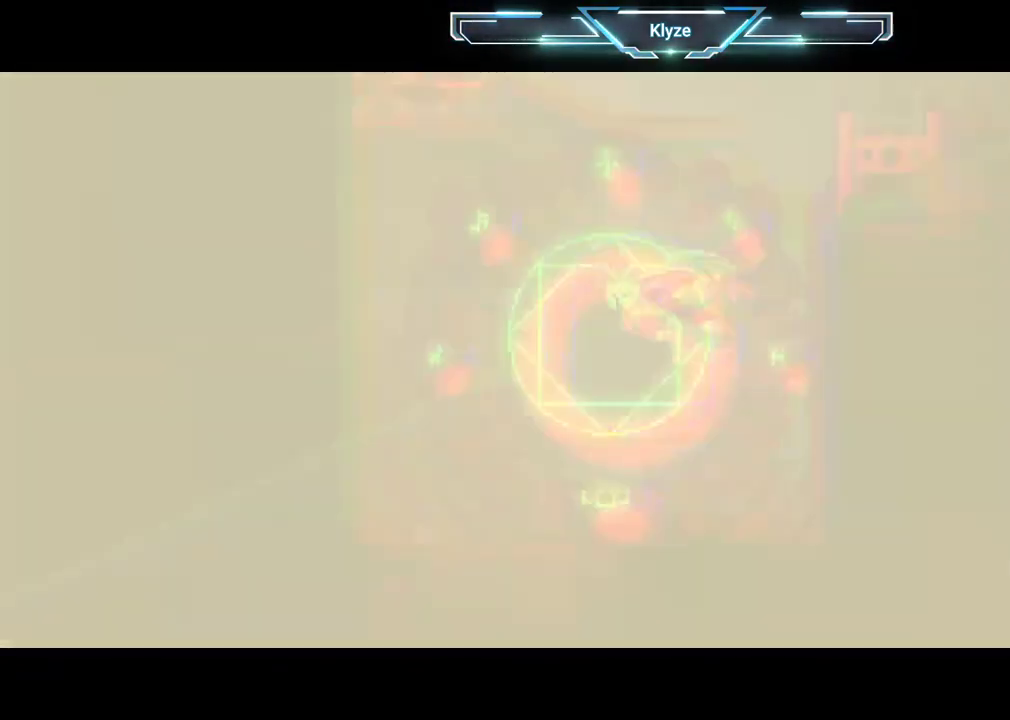
Gameplay with a controller (Xbox layout); each line is a JSON object with the inputs held at the frame after it. "events" lists button and stick changes between this image and that frame as [ms after this image, input, new state], when the widget could be followed in between. Not read: L3 R3.
{"buttons": [], "left_stick": "center", "right_stick": "center", "events": []}
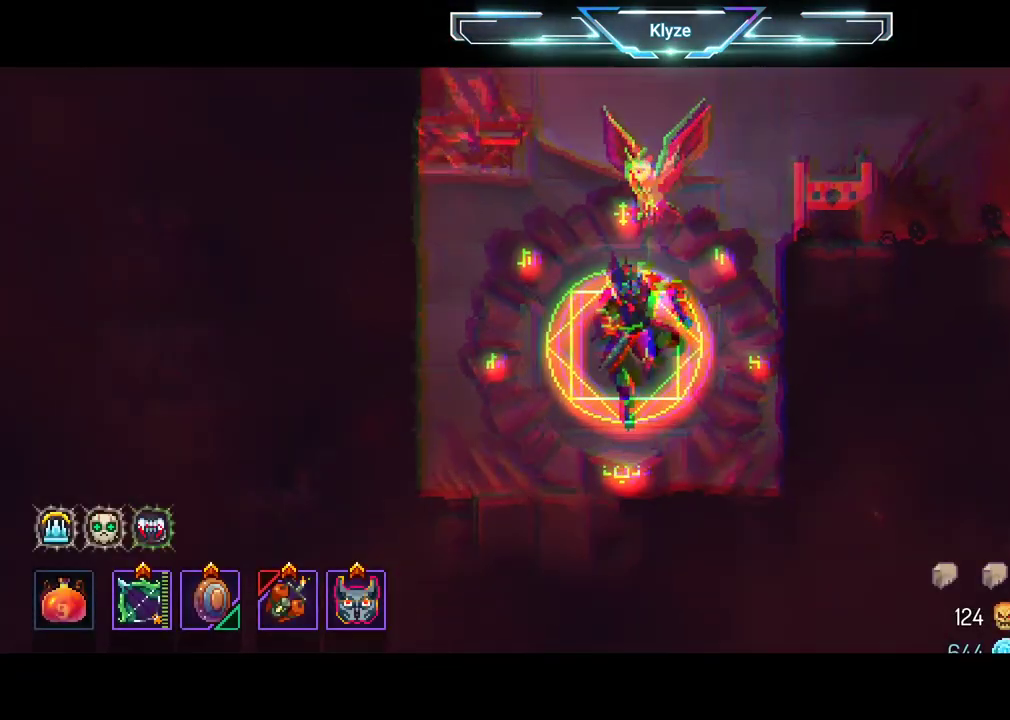
{"buttons": ["DPAD_RIGHT"], "left_stick": "center", "right_stick": "center", "events": [[433, "DPAD_RIGHT", "down"]]}
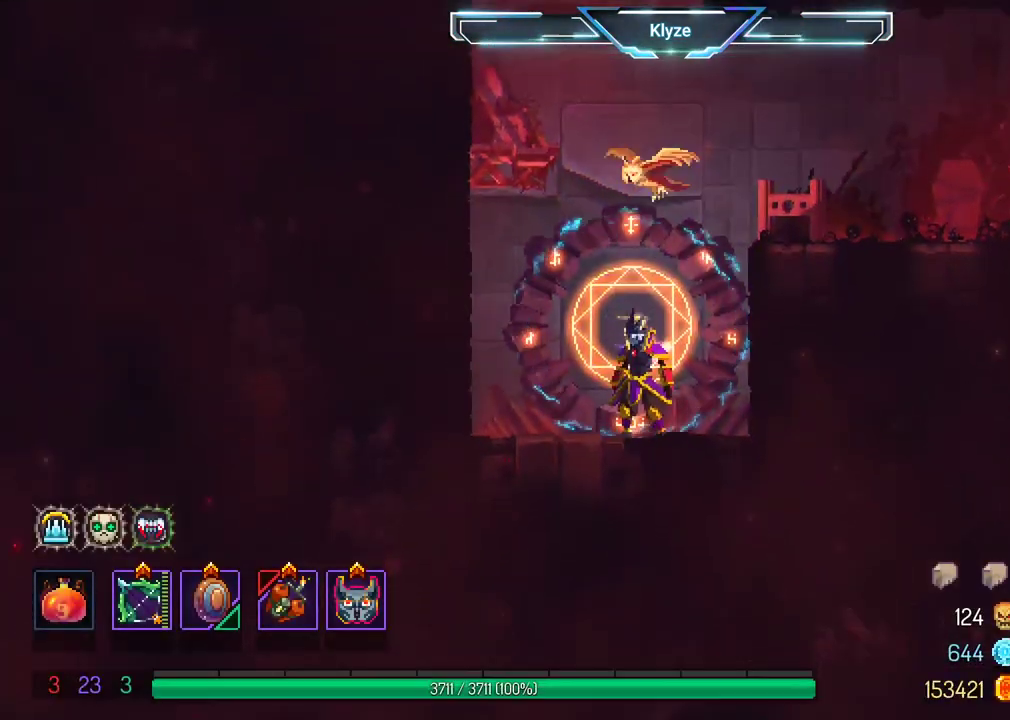
{"buttons": ["DPAD_RIGHT"], "left_stick": "center", "right_stick": "center", "events": [[100, "A", "down"], [200, "A", "up"], [300, "A", "down"], [400, "A", "up"]]}
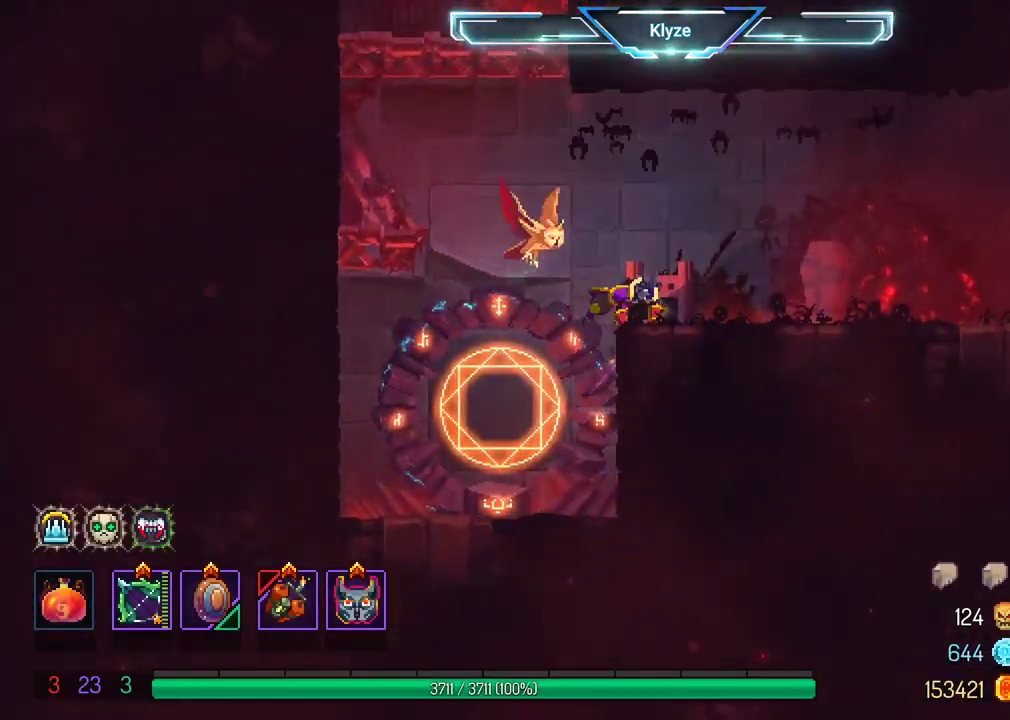
{"buttons": ["DPAD_RIGHT"], "left_stick": "center", "right_stick": "center", "events": [[17, "B", "down"], [233, "B", "up"]]}
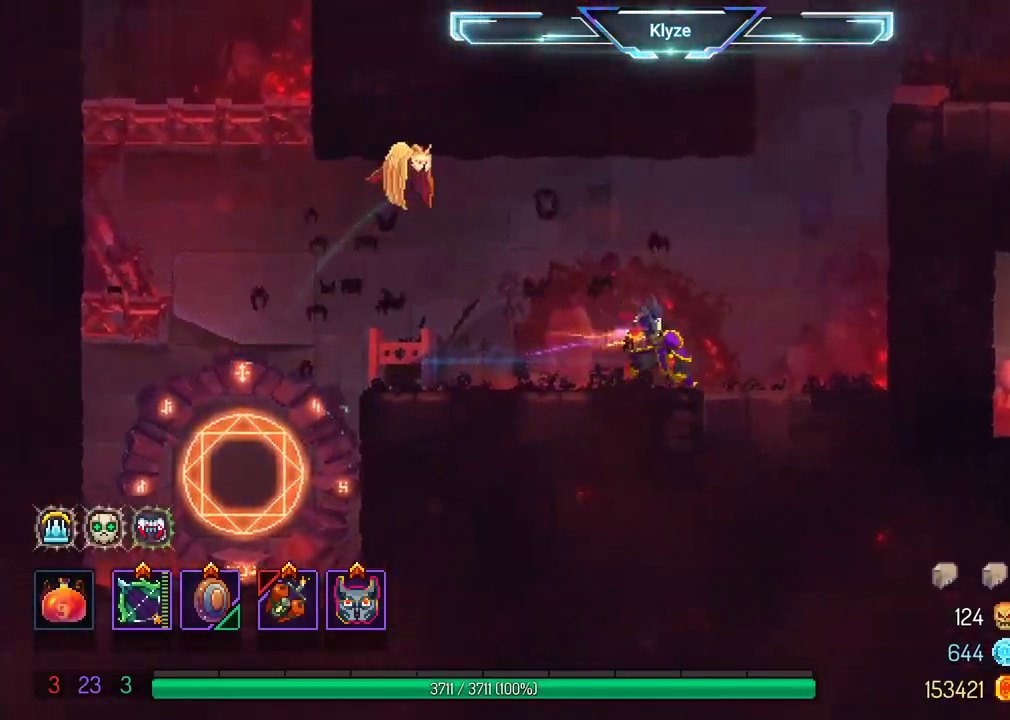
{"buttons": ["DPAD_RIGHT"], "left_stick": "center", "right_stick": "center", "events": [[100, "A", "down"], [217, "A", "up"], [283, "A", "down"], [417, "A", "up"]]}
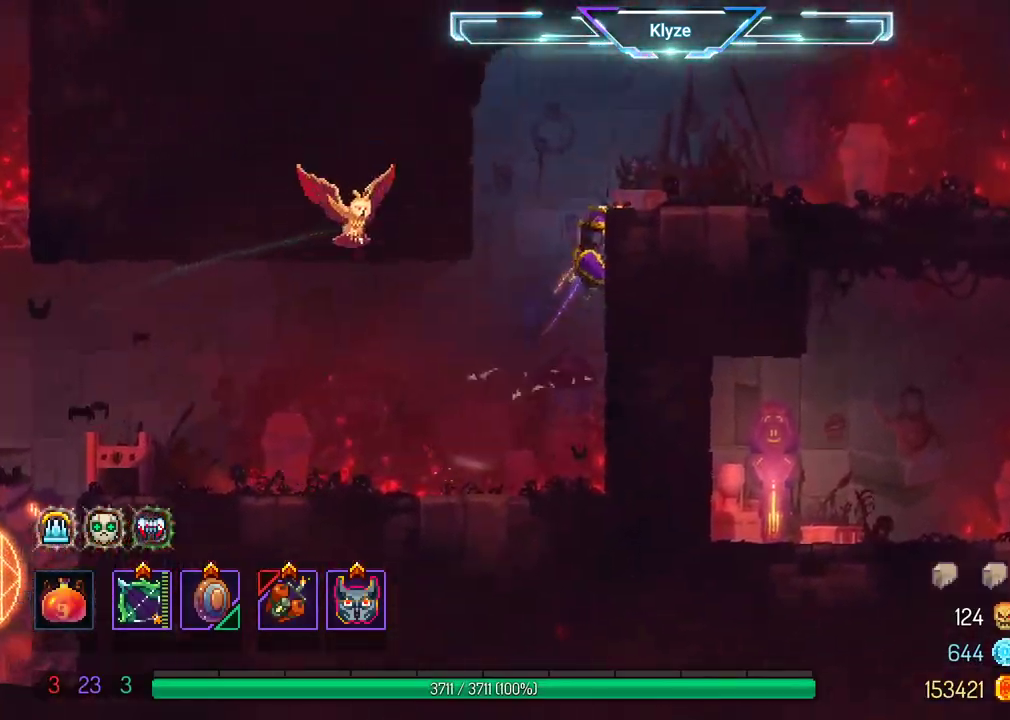
{"buttons": ["DPAD_RIGHT"], "left_stick": "center", "right_stick": "center", "events": [[100, "B", "down"], [283, "B", "up"]]}
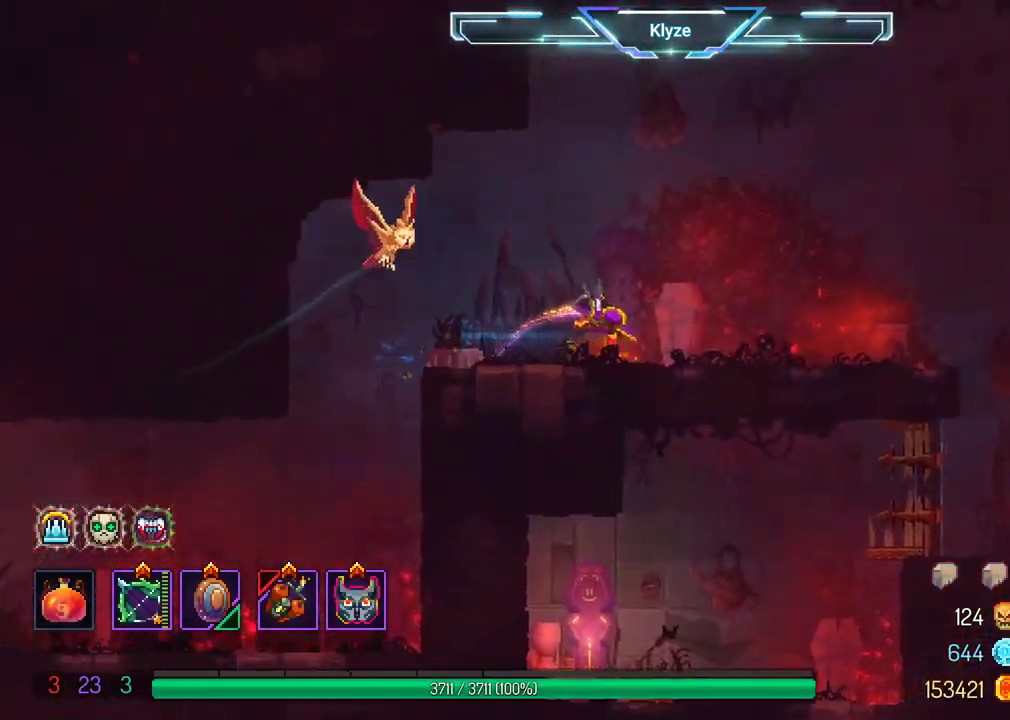
{"buttons": ["DPAD_RIGHT"], "left_stick": "center", "right_stick": "center", "events": [[167, "A", "down"], [300, "A", "up"]]}
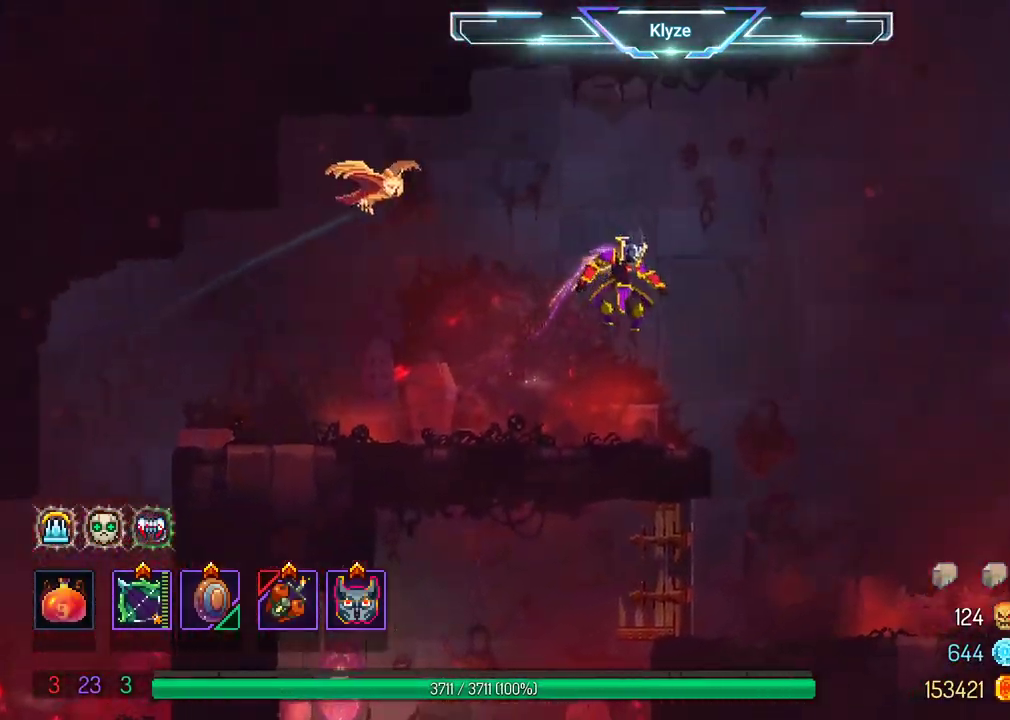
{"buttons": ["DPAD_LEFT"], "left_stick": "center", "right_stick": "center", "events": [[283, "DPAD_RIGHT", "up"], [467, "DPAD_LEFT", "down"]]}
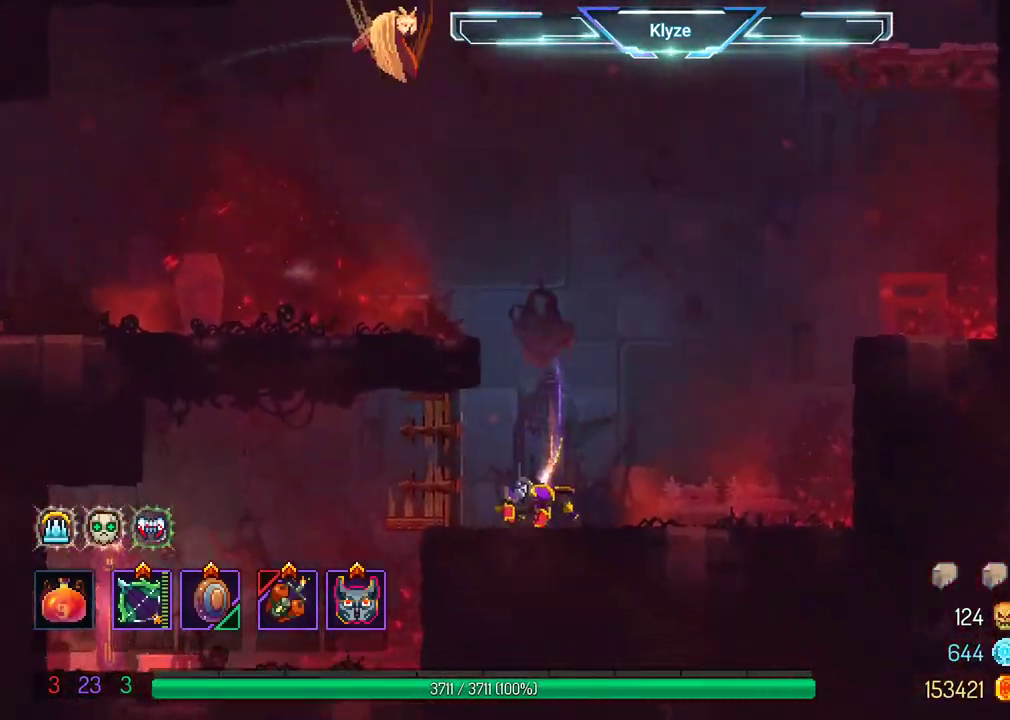
{"buttons": ["DPAD_LEFT"], "left_stick": "center", "right_stick": "center", "events": [[33, "B", "down"], [167, "B", "up"]]}
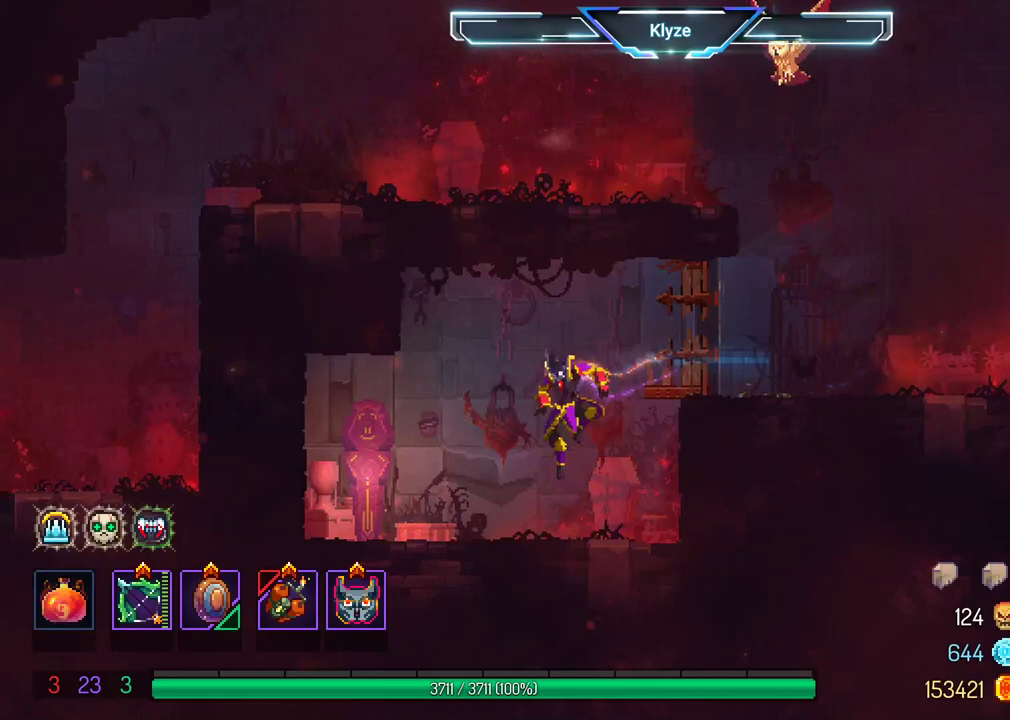
{"buttons": ["R1"], "left_stick": "center", "right_stick": "center", "events": [[217, "DPAD_LEFT", "up"], [267, "R1", "down"], [383, "R1", "up"], [500, "R1", "down"]]}
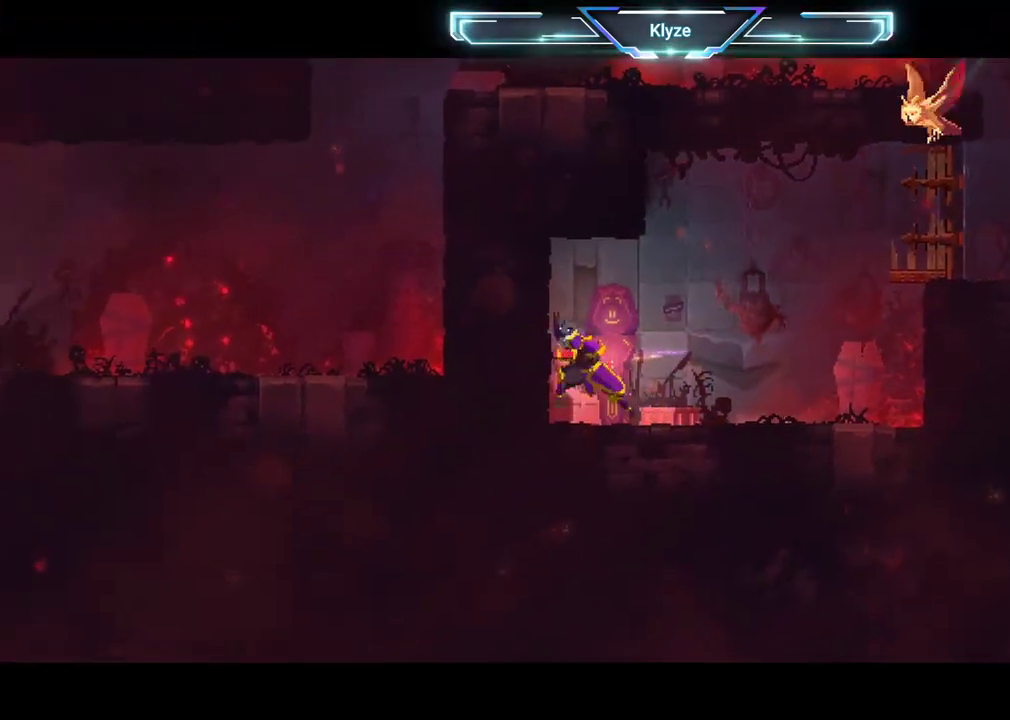
{"buttons": [], "left_stick": "center", "right_stick": "center", "events": [[67, "R1", "up"]]}
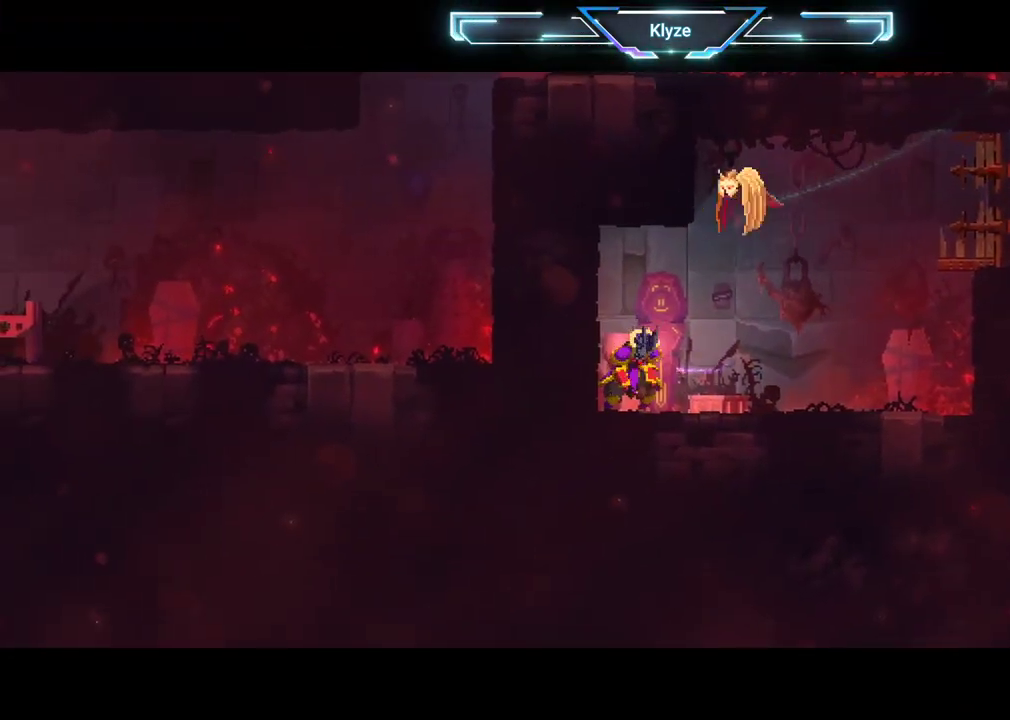
{"buttons": [], "left_stick": "center", "right_stick": "center", "events": []}
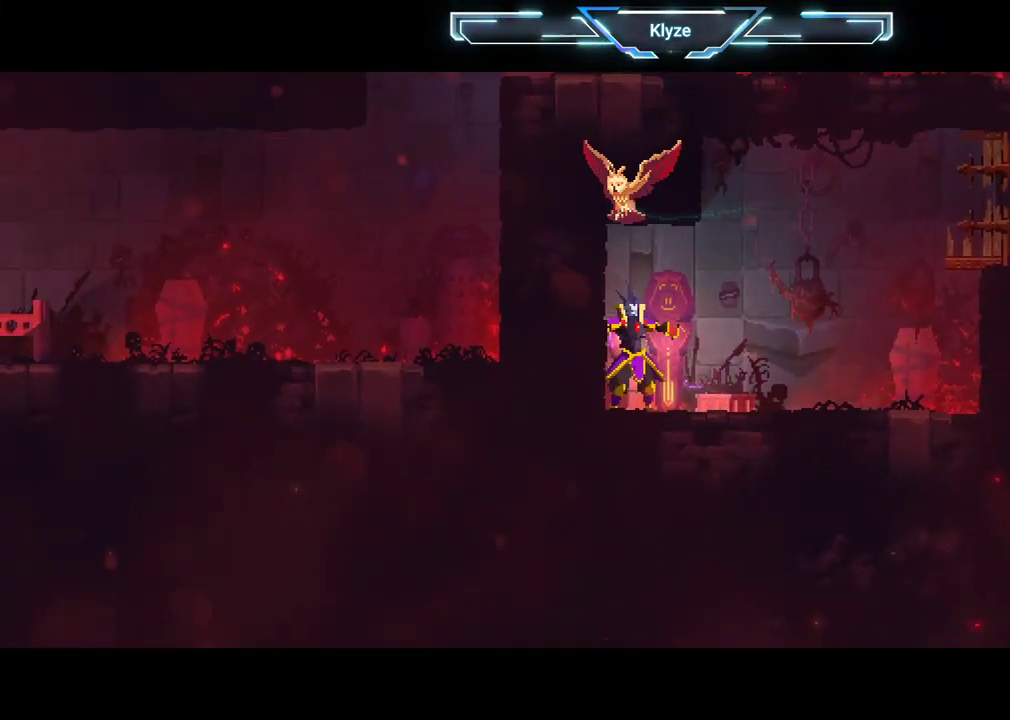
{"buttons": [], "left_stick": "center", "right_stick": "center", "events": []}
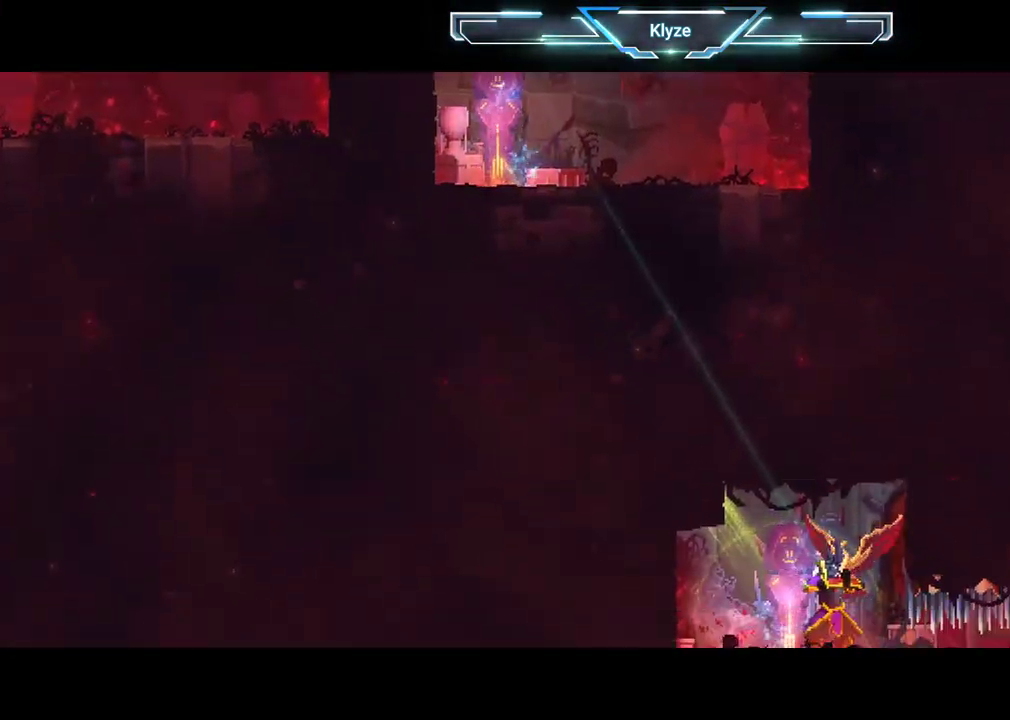
{"buttons": [], "left_stick": "center", "right_stick": "center", "events": []}
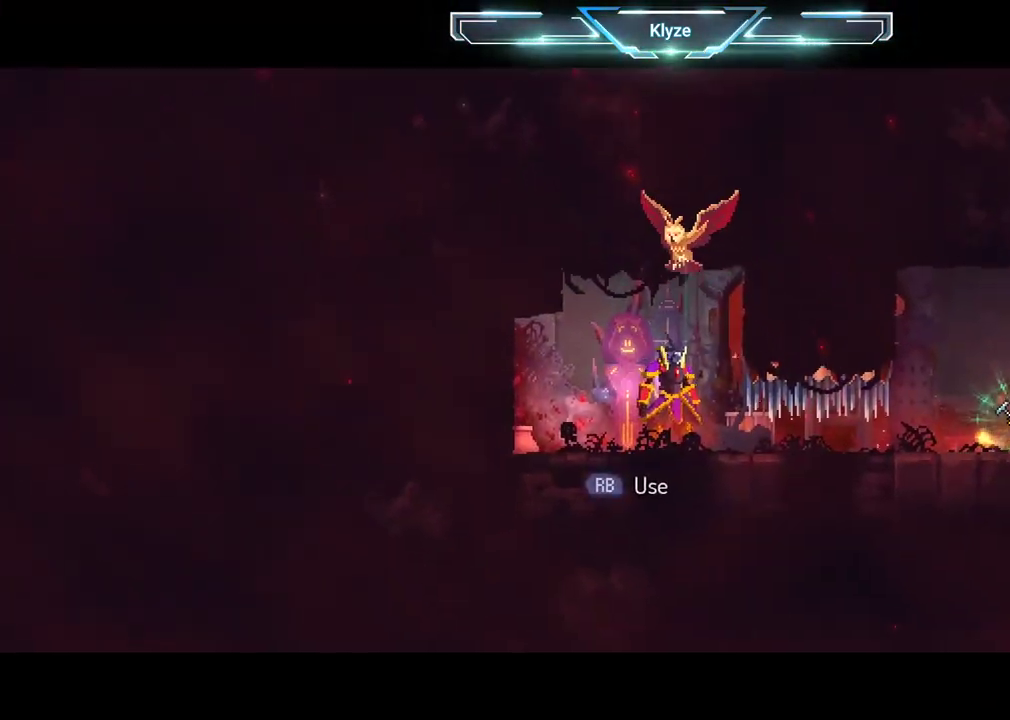
{"buttons": [], "left_stick": "center", "right_stick": "center", "events": [[433, "DPAD_RIGHT", "down"], [467, "DPAD_RIGHT", "up"]]}
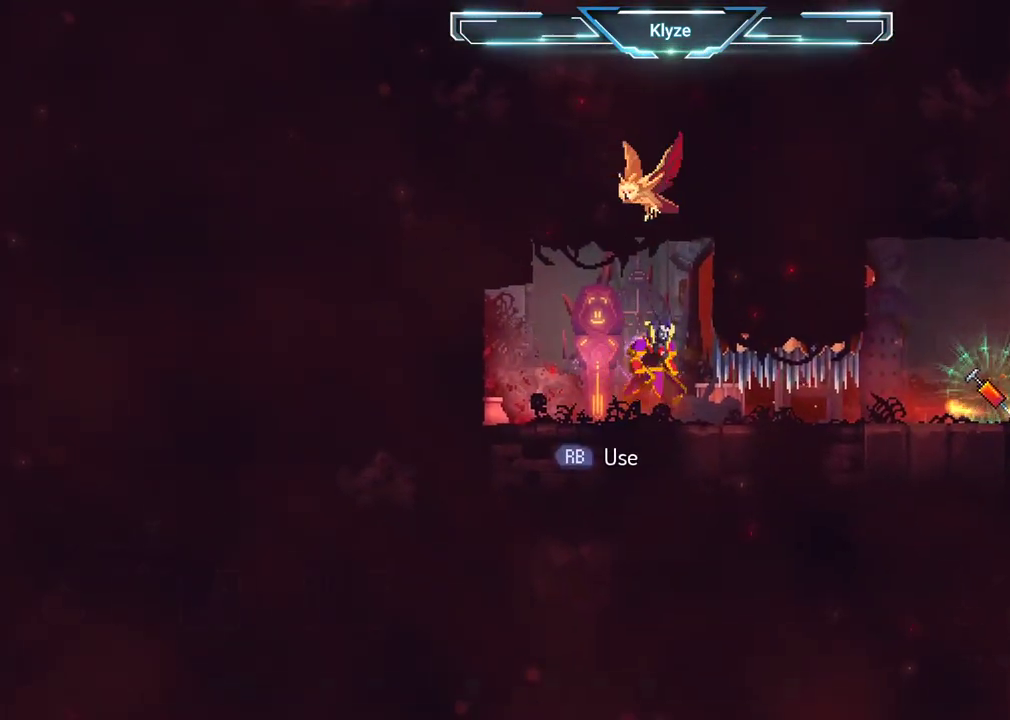
{"buttons": [], "left_stick": "center", "right_stick": "center", "events": []}
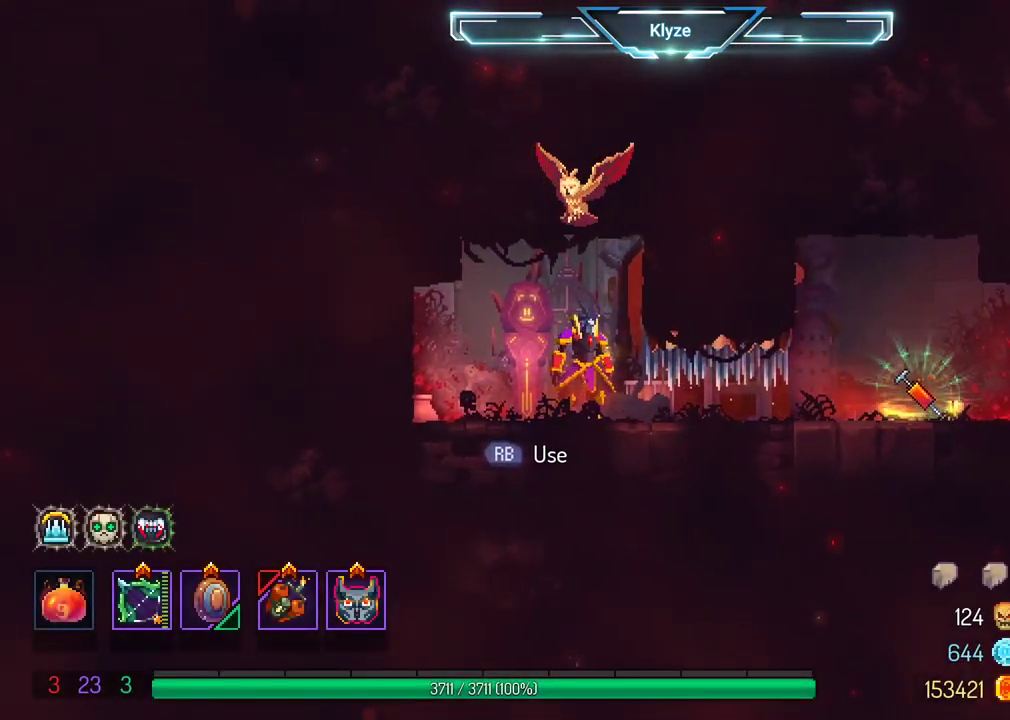
{"buttons": ["B"], "left_stick": "center", "right_stick": "center", "events": [[350, "B", "down"]]}
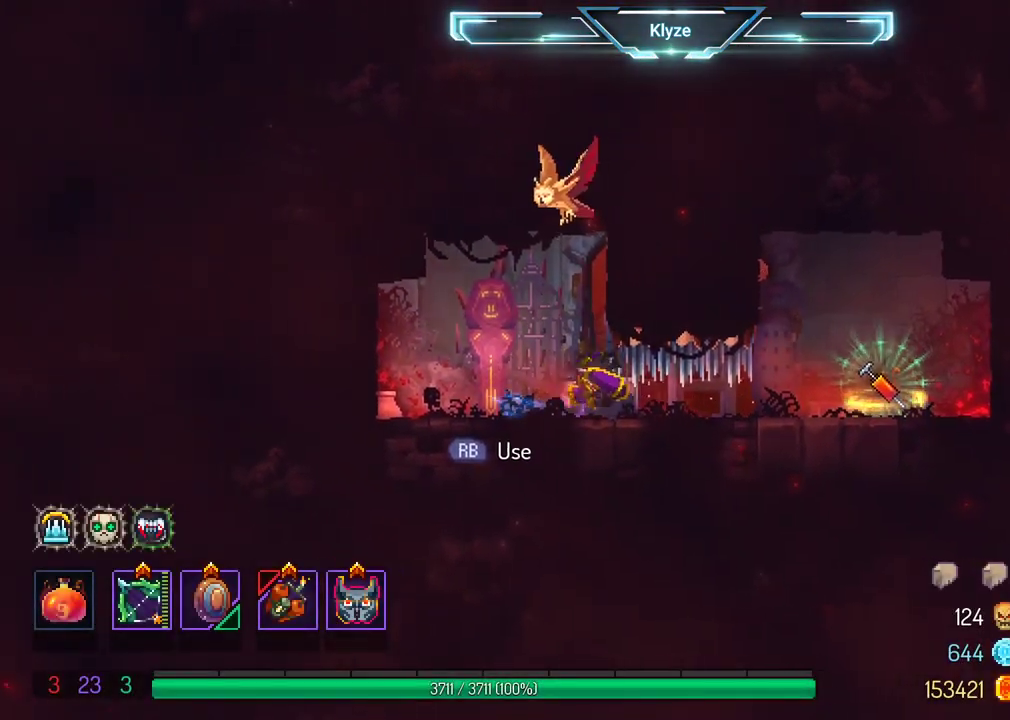
{"buttons": [], "left_stick": "center", "right_stick": "center", "events": [[33, "B", "up"]]}
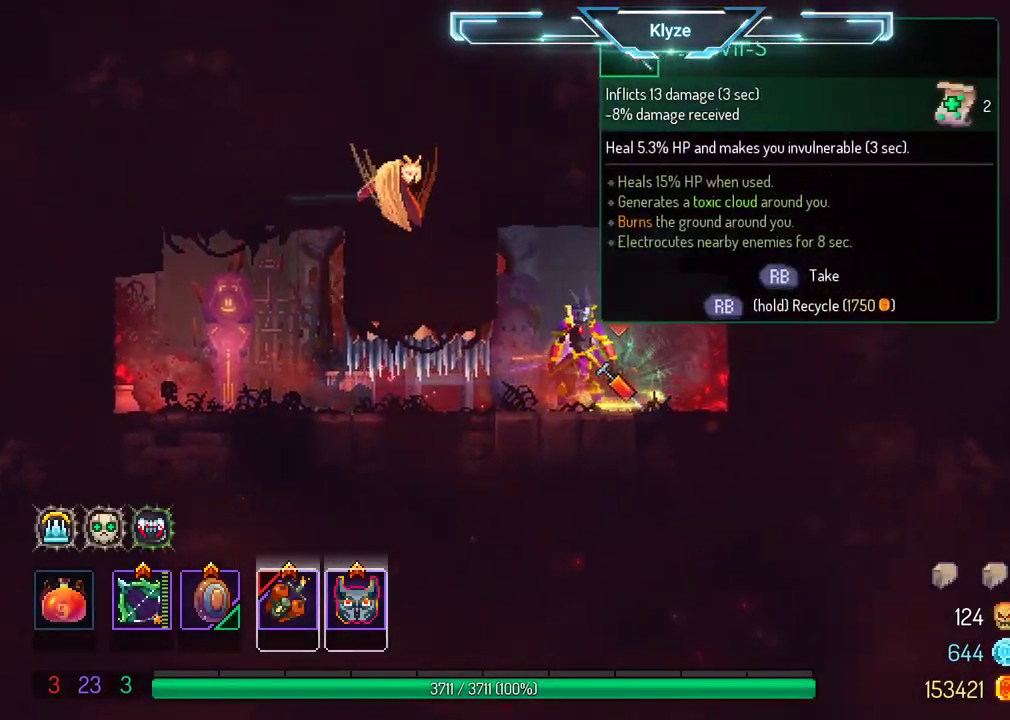
{"buttons": [], "left_stick": "center", "right_stick": "center", "events": []}
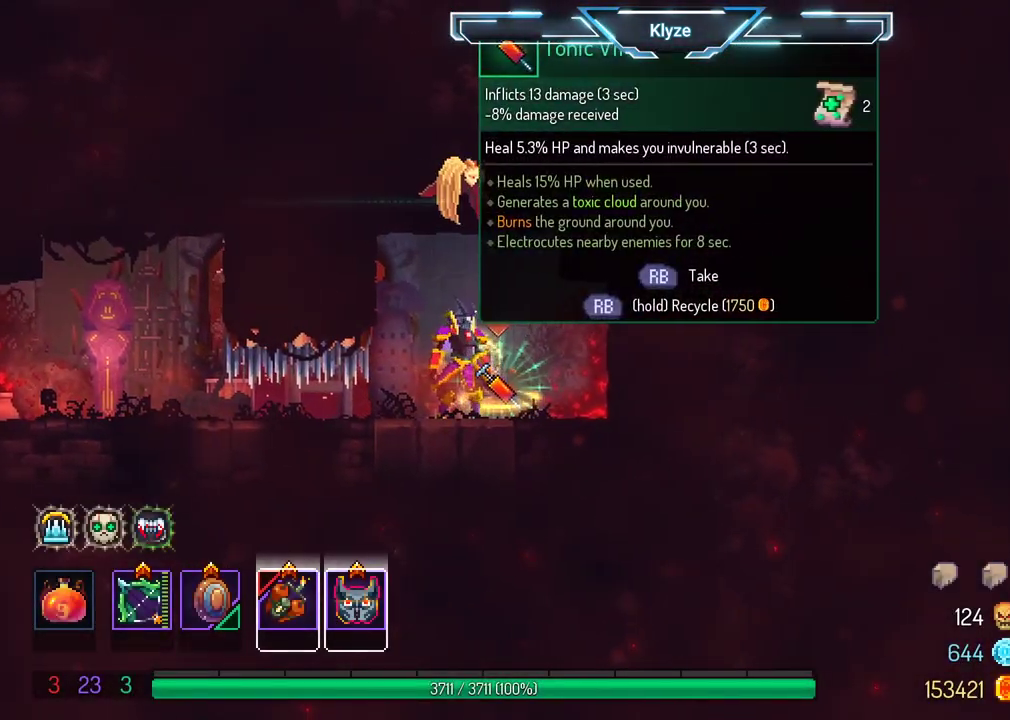
{"buttons": ["DPAD_RIGHT"], "left_stick": "center", "right_stick": "center", "events": [[33, "R1", "down"], [117, "R1", "up"], [433, "DPAD_RIGHT", "down"]]}
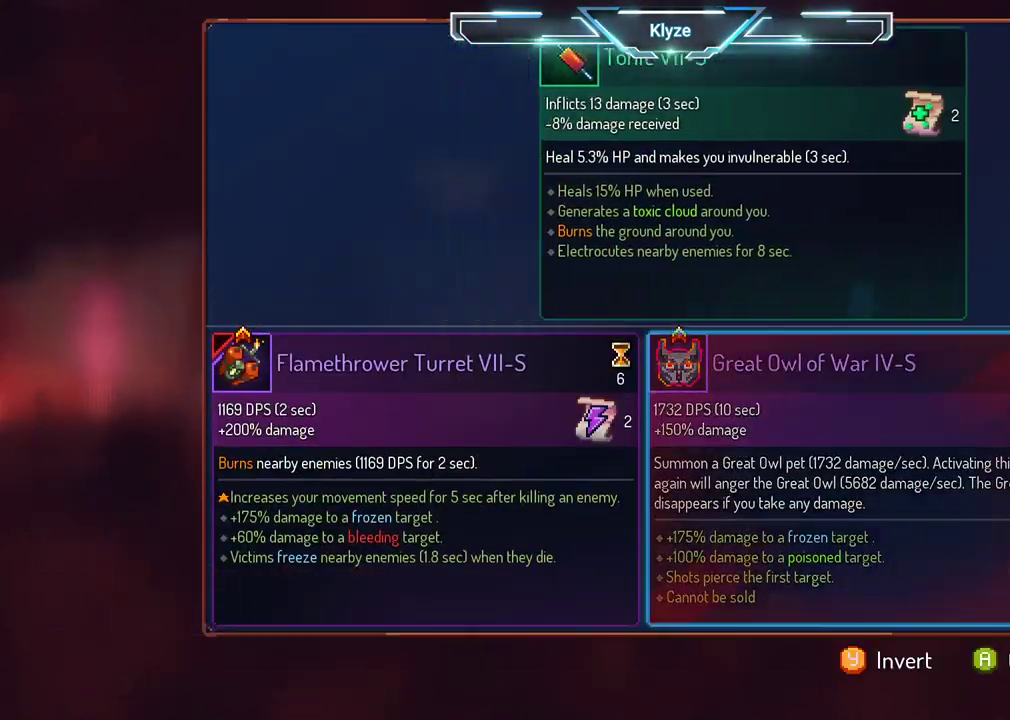
{"buttons": ["R2"], "left_stick": "center", "right_stick": "center", "events": [[17, "DPAD_RIGHT", "up"], [83, "A", "down"], [183, "A", "up"], [367, "R2", "down"]]}
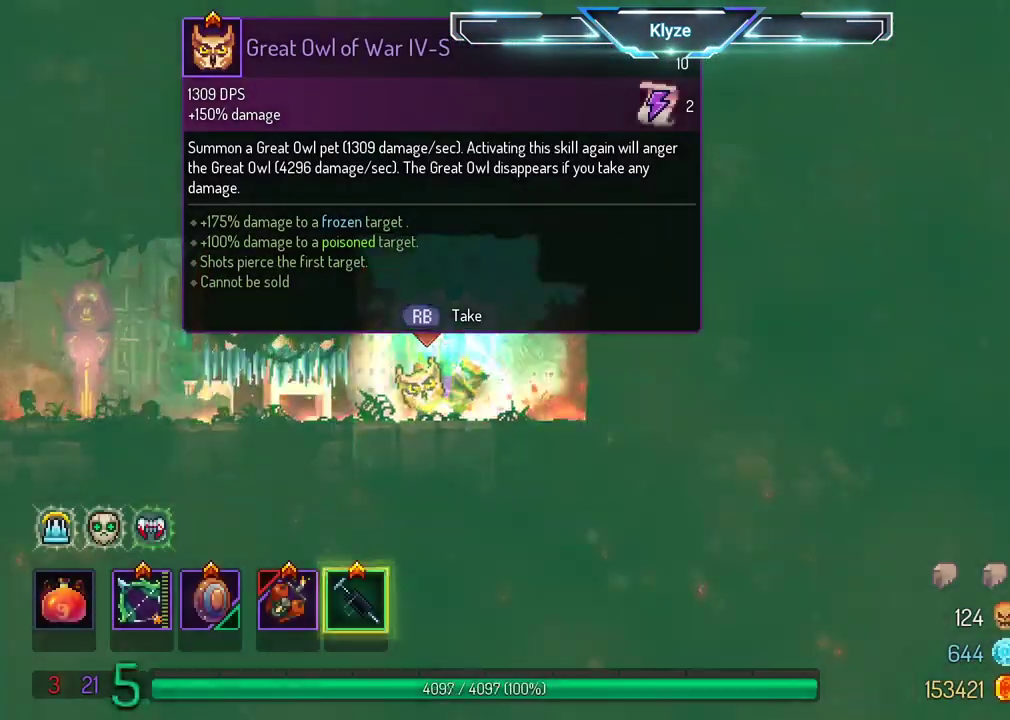
{"buttons": [], "left_stick": "center", "right_stick": "center", "events": [[33, "R2", "up"]]}
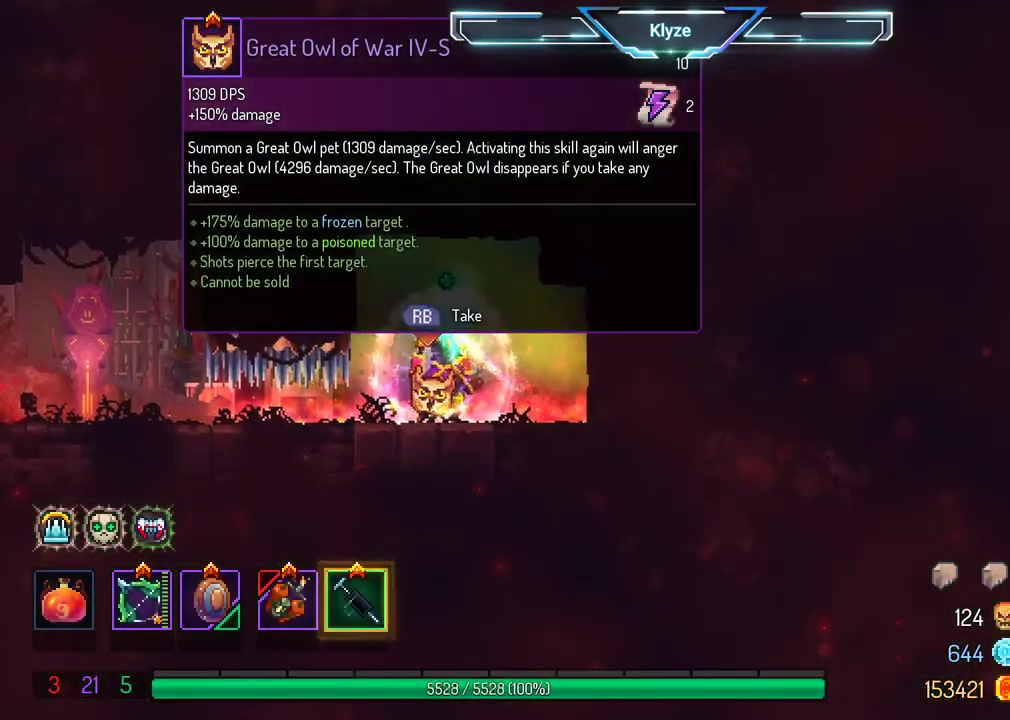
{"buttons": [], "left_stick": "center", "right_stick": "center", "events": [[233, "R1", "down"], [367, "R1", "up"]]}
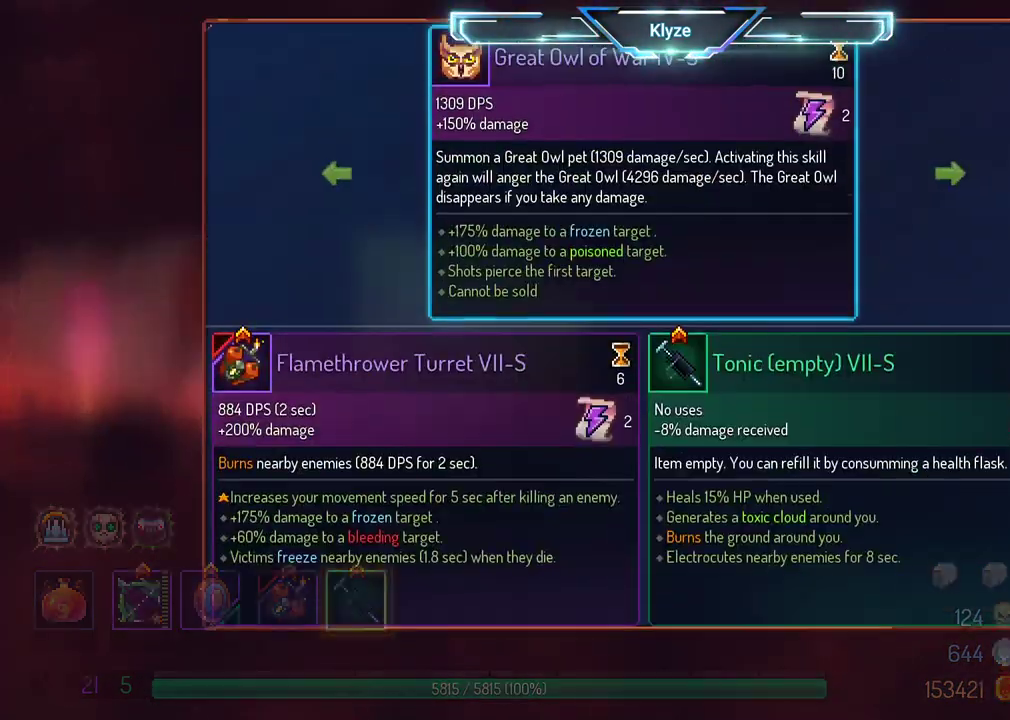
{"buttons": [], "left_stick": "center", "right_stick": "center", "events": [[167, "DPAD_RIGHT", "down"], [283, "DPAD_RIGHT", "up"], [367, "A", "down"], [500, "A", "up"]]}
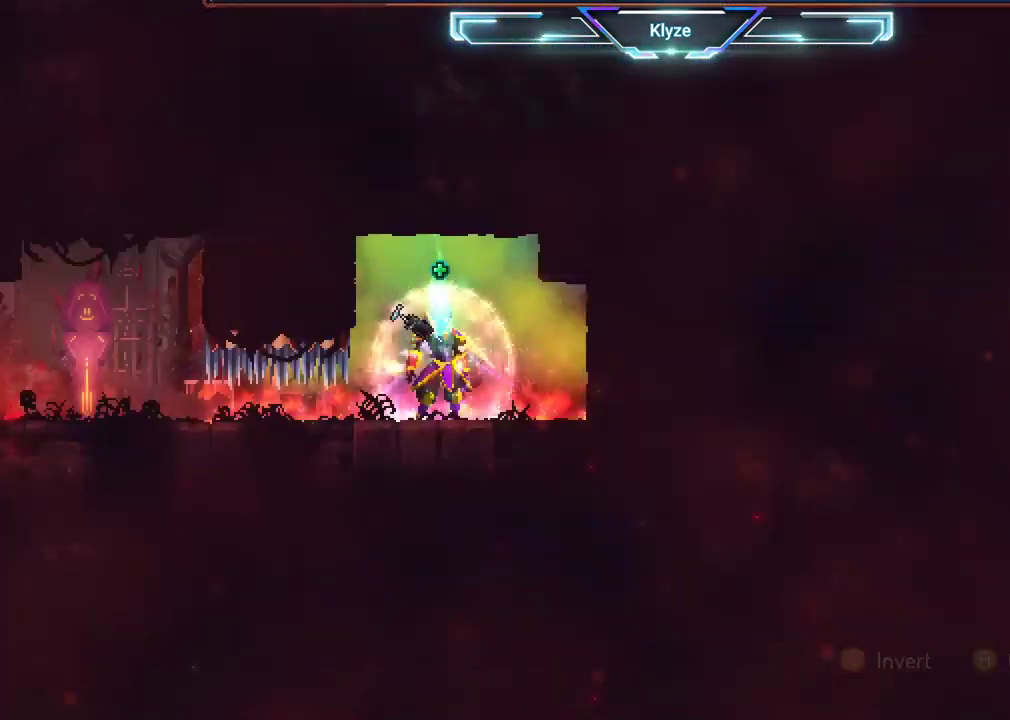
{"buttons": ["R2"], "left_stick": "center", "right_stick": "center", "events": [[283, "R2", "down"]]}
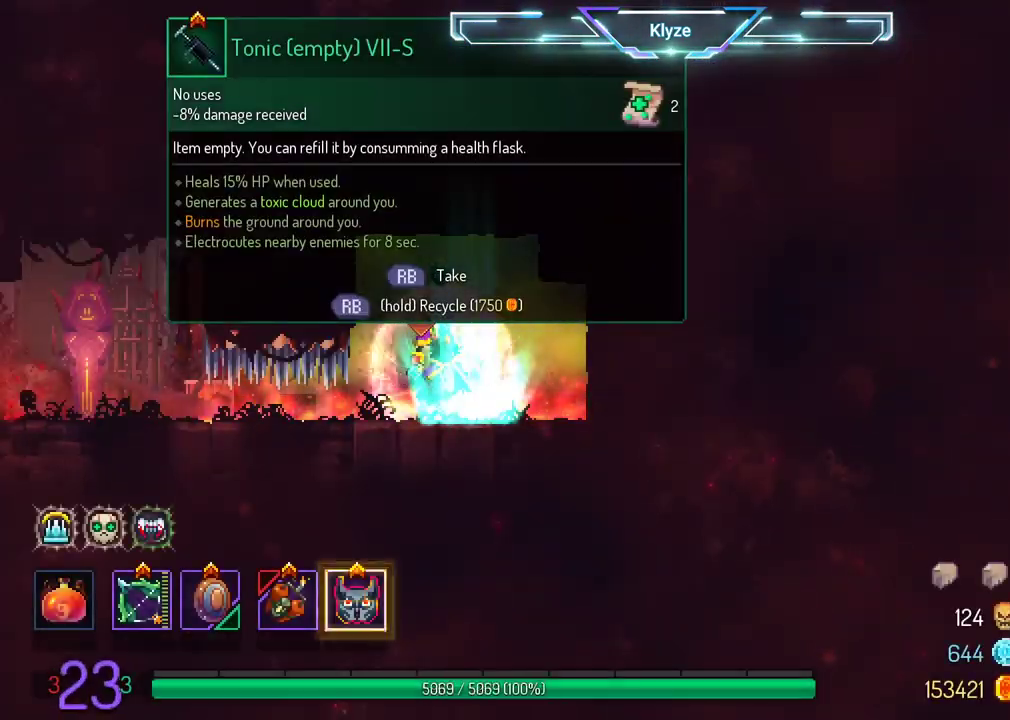
{"buttons": [], "left_stick": "center", "right_stick": "center", "events": [[250, "R2", "up"]]}
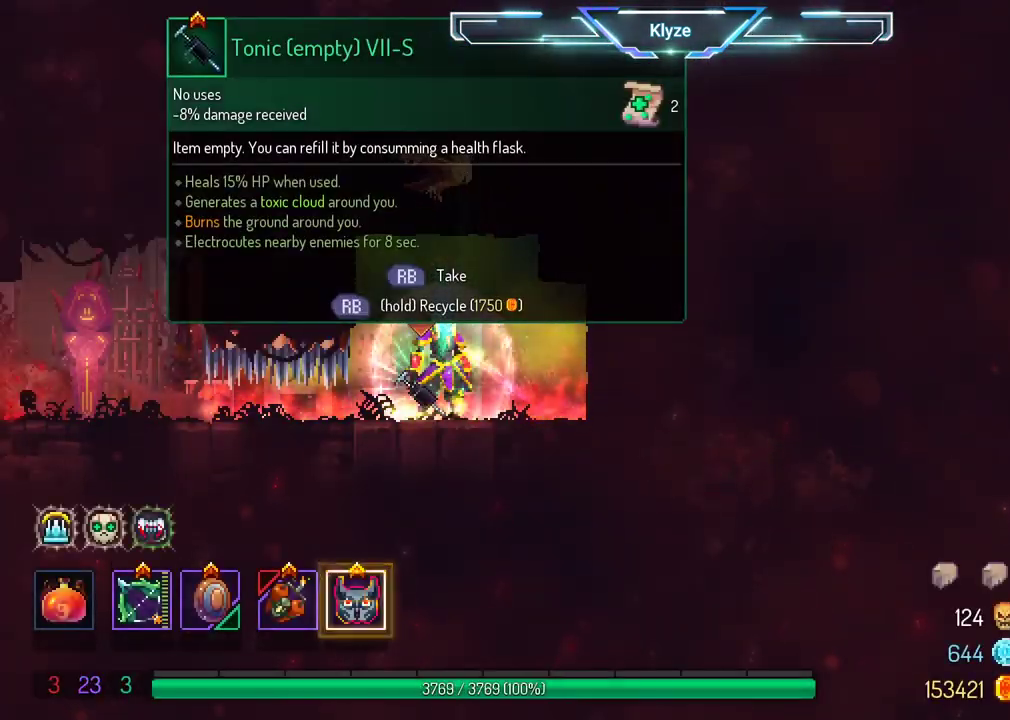
{"buttons": ["R1"], "left_stick": "center", "right_stick": "center", "events": [[417, "R1", "down"]]}
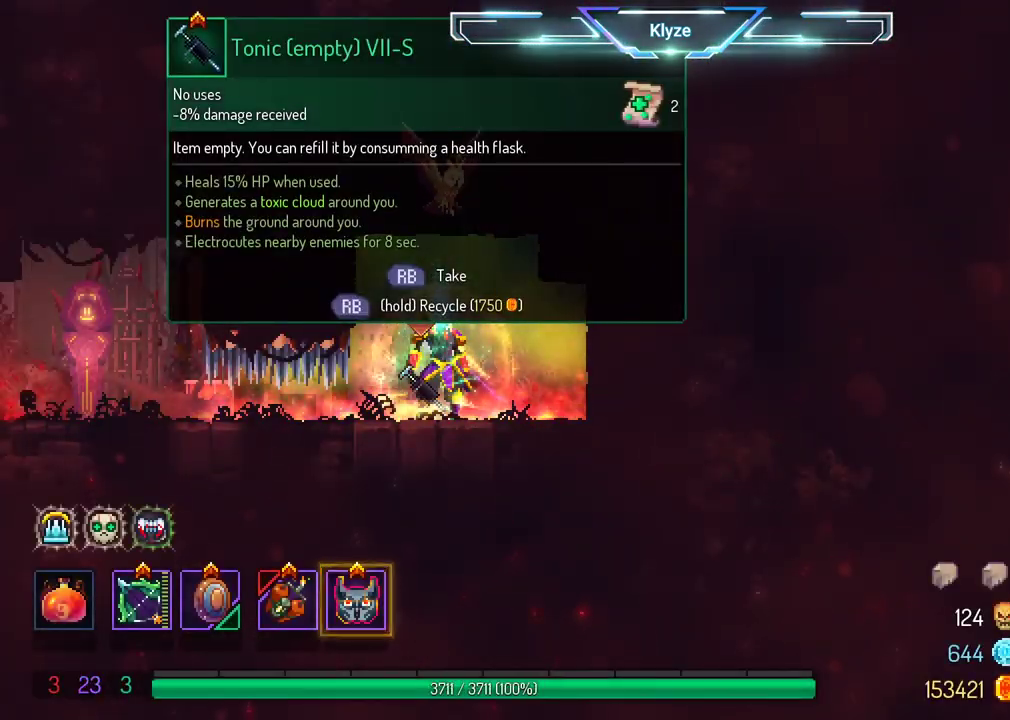
{"buttons": ["R1"], "left_stick": "center", "right_stick": "center", "events": []}
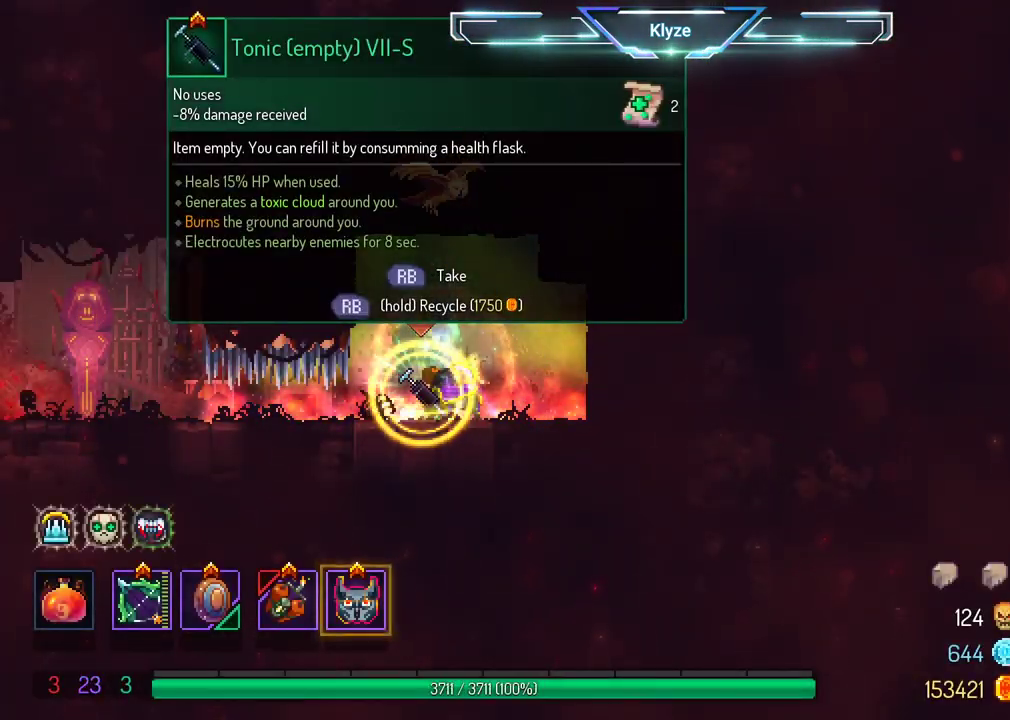
{"buttons": [], "left_stick": "center", "right_stick": "center", "events": [[417, "R1", "up"]]}
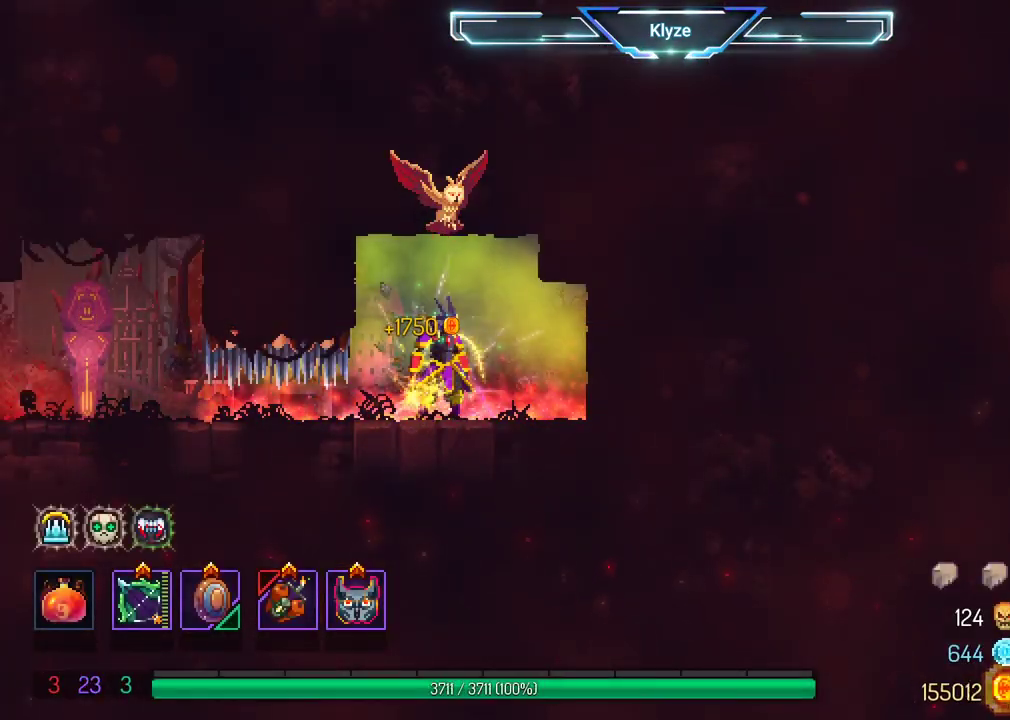
{"buttons": [], "left_stick": "center", "right_stick": "center", "events": [[250, "DPAD_LEFT", "down"], [283, "DPAD_LEFT", "up"]]}
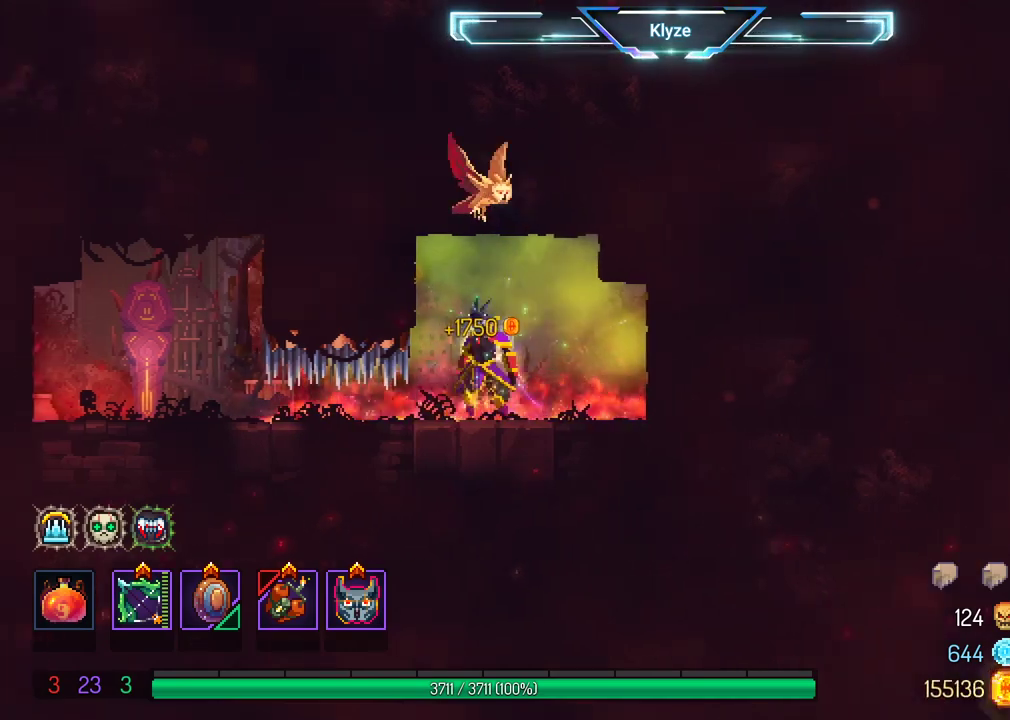
{"buttons": [], "left_stick": "center", "right_stick": "center", "events": []}